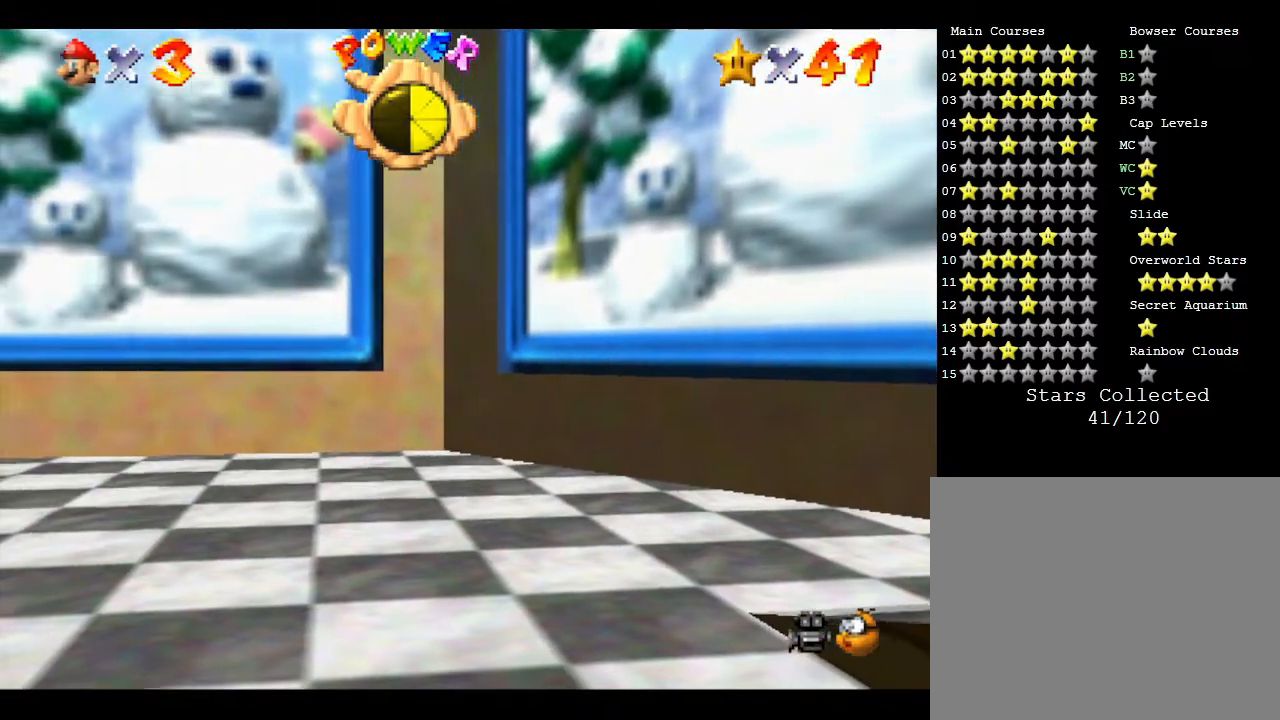
Gameplay with a controller (Nintendo layout); each line is a JSON object with the inputs held at the frame after it. "events" lists button and stick changes between this image and that frame as [ms after this image, input, new state], when the widget could be followed in between. Not read: L3 R3.
{"buttons": [], "left_stick": "up-left", "events": []}
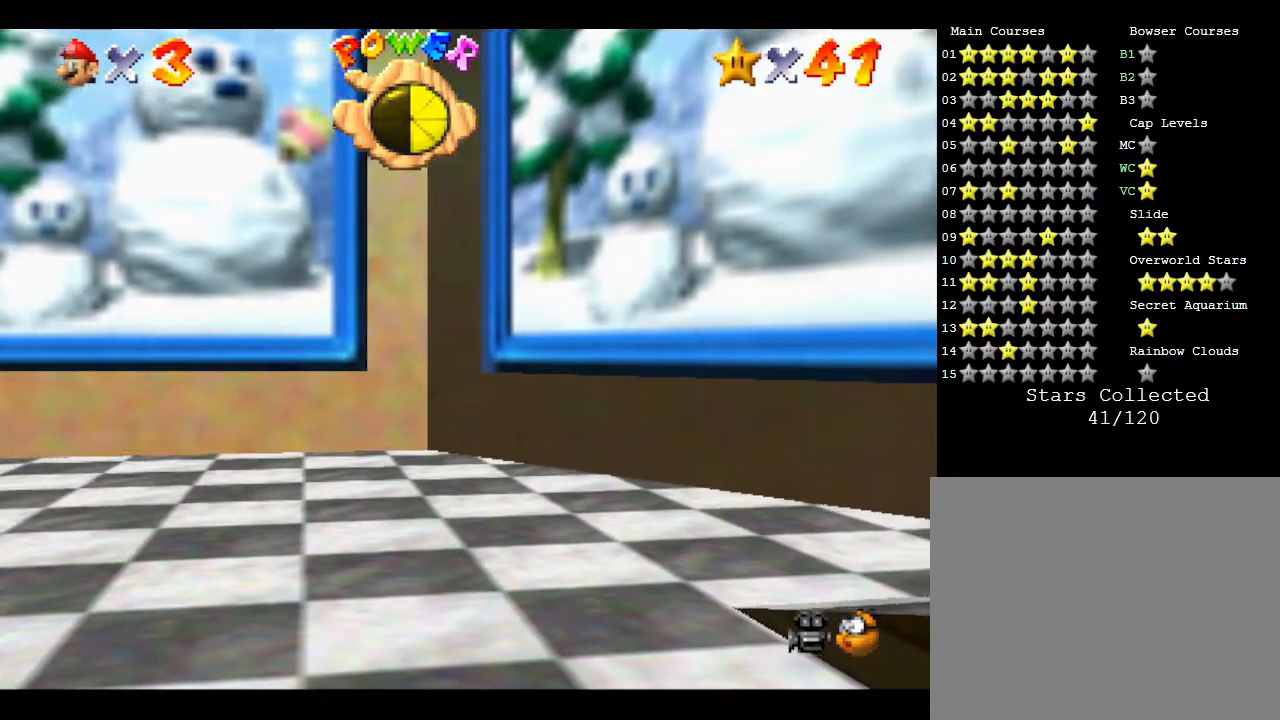
{"buttons": ["A"], "left_stick": "up", "events": [[400, "left_stick", "up"], [467, "A", "down"]]}
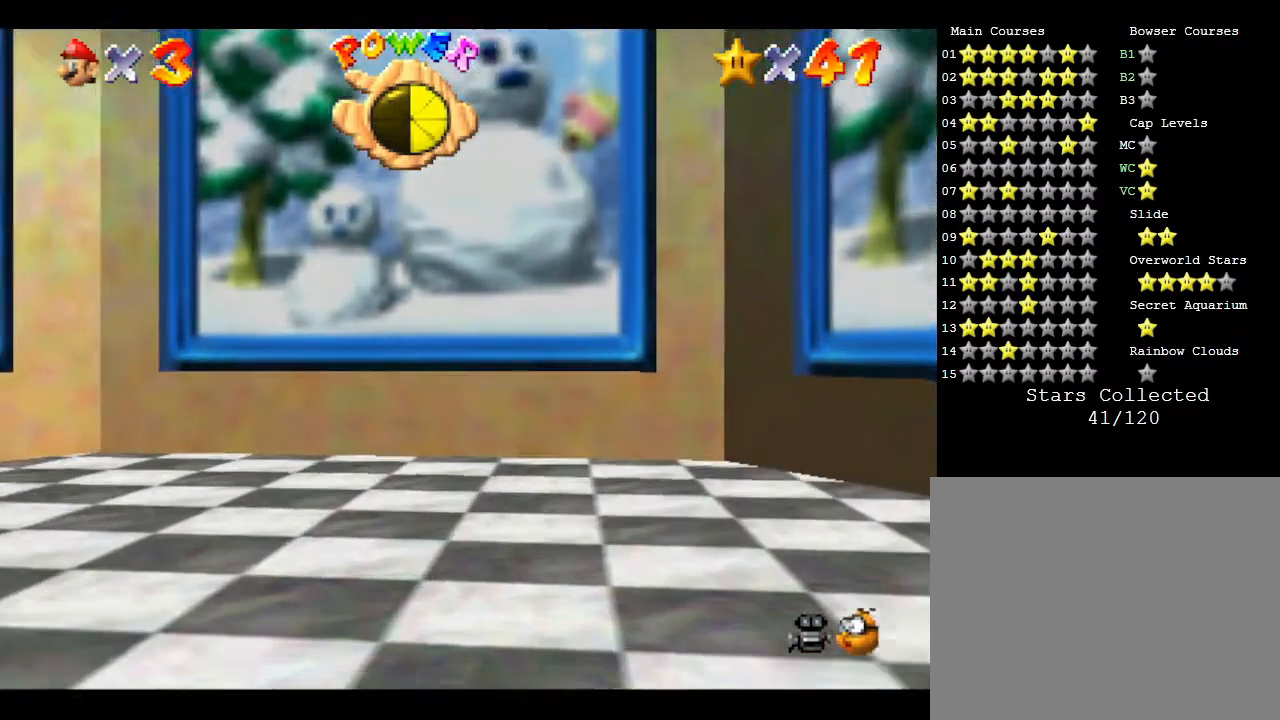
{"buttons": [], "left_stick": "up", "events": [[350, "A", "up"]]}
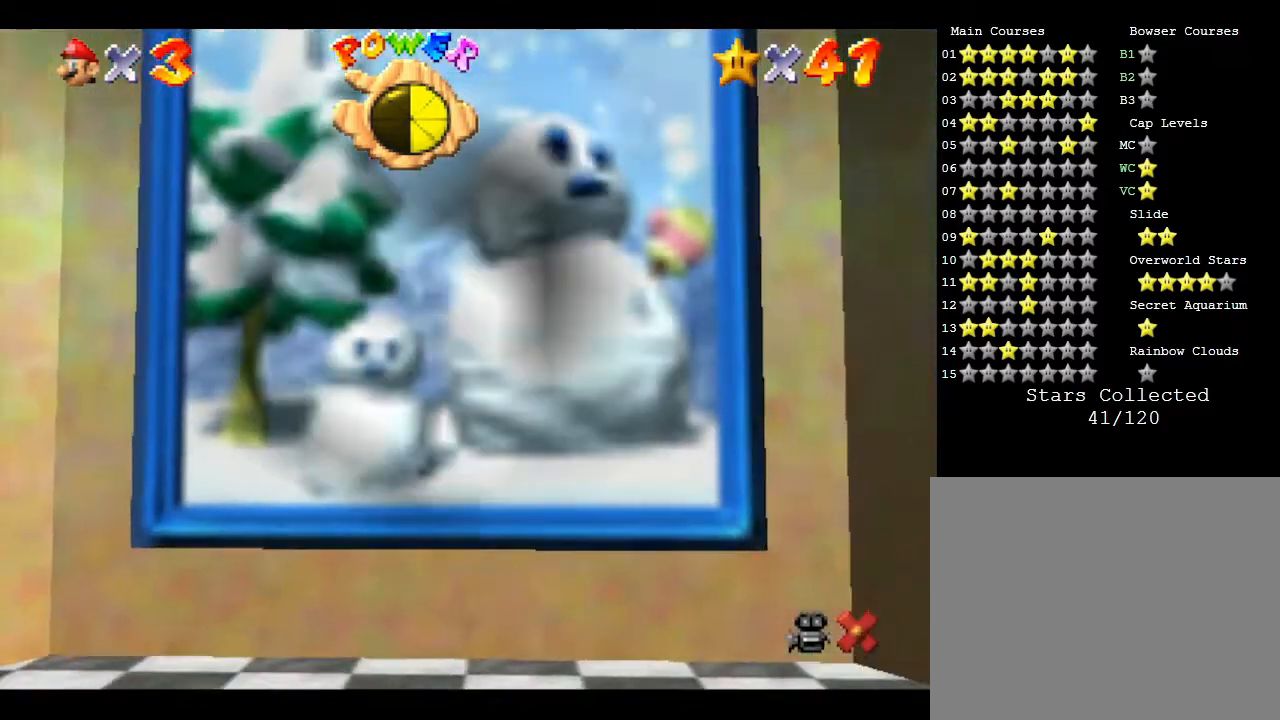
{"buttons": [], "left_stick": "center", "events": [[300, "left_stick", "center"]]}
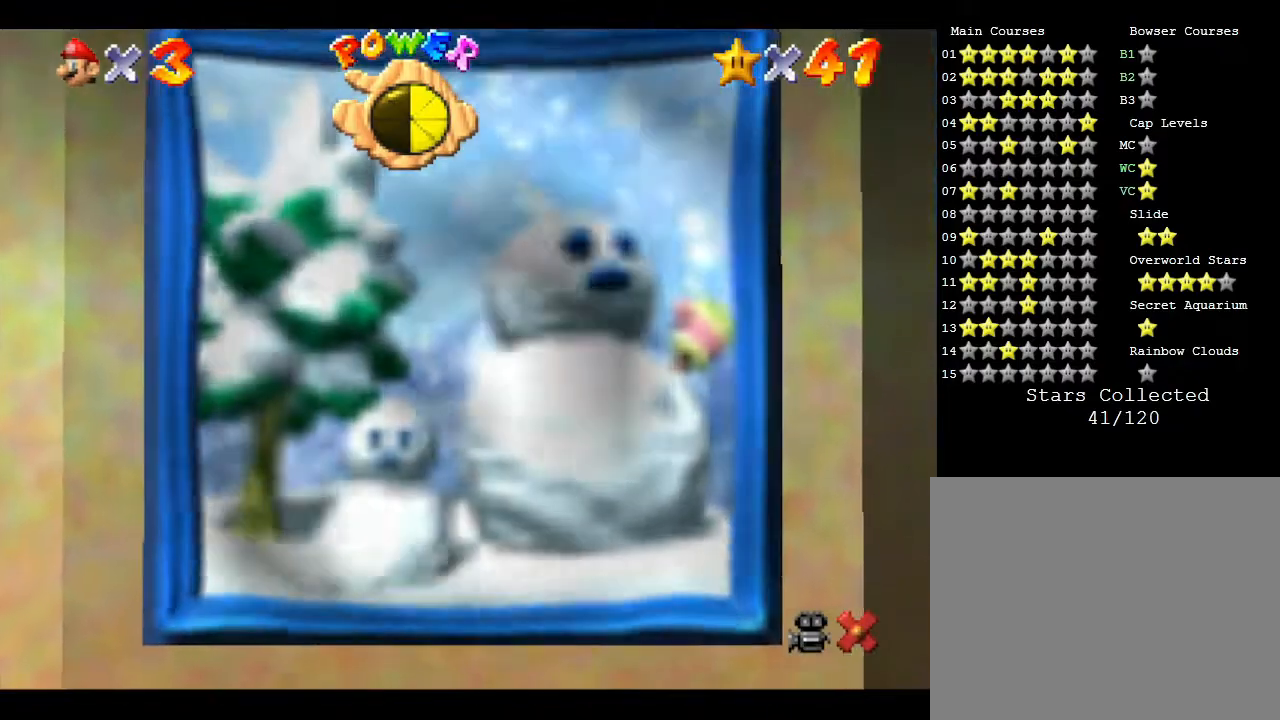
{"buttons": [], "left_stick": "center", "events": []}
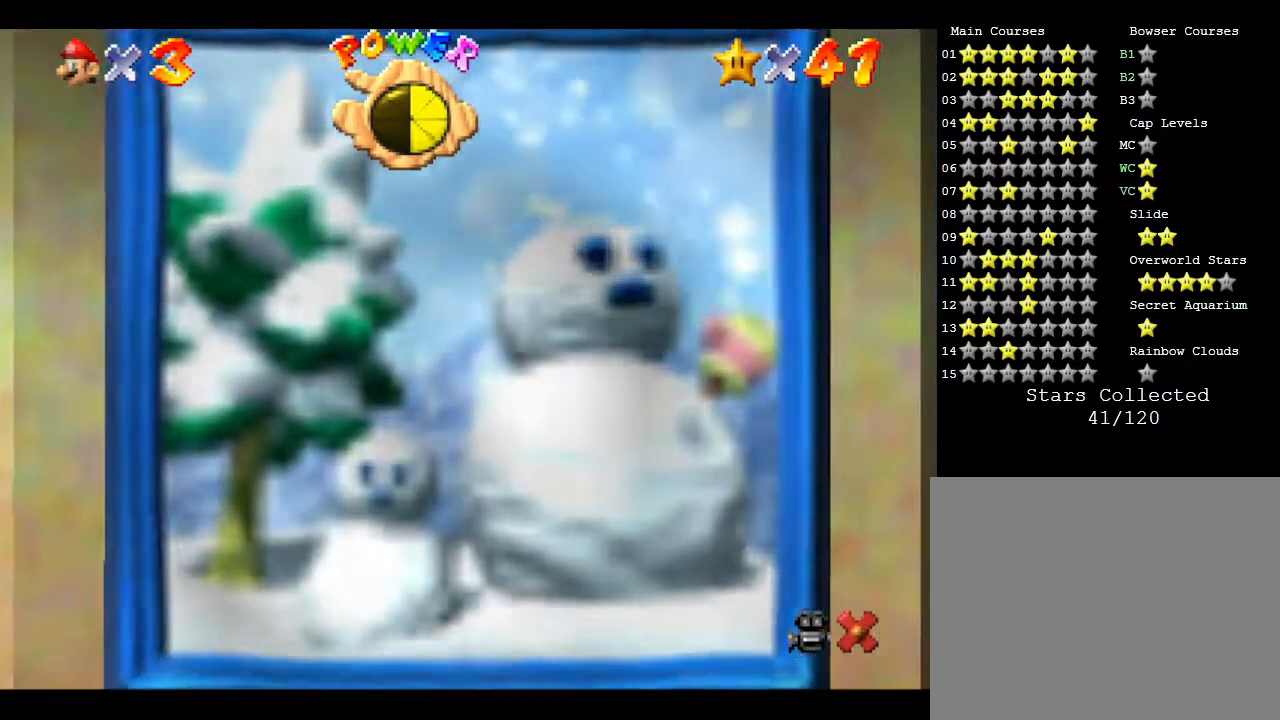
{"buttons": [], "left_stick": "center", "events": []}
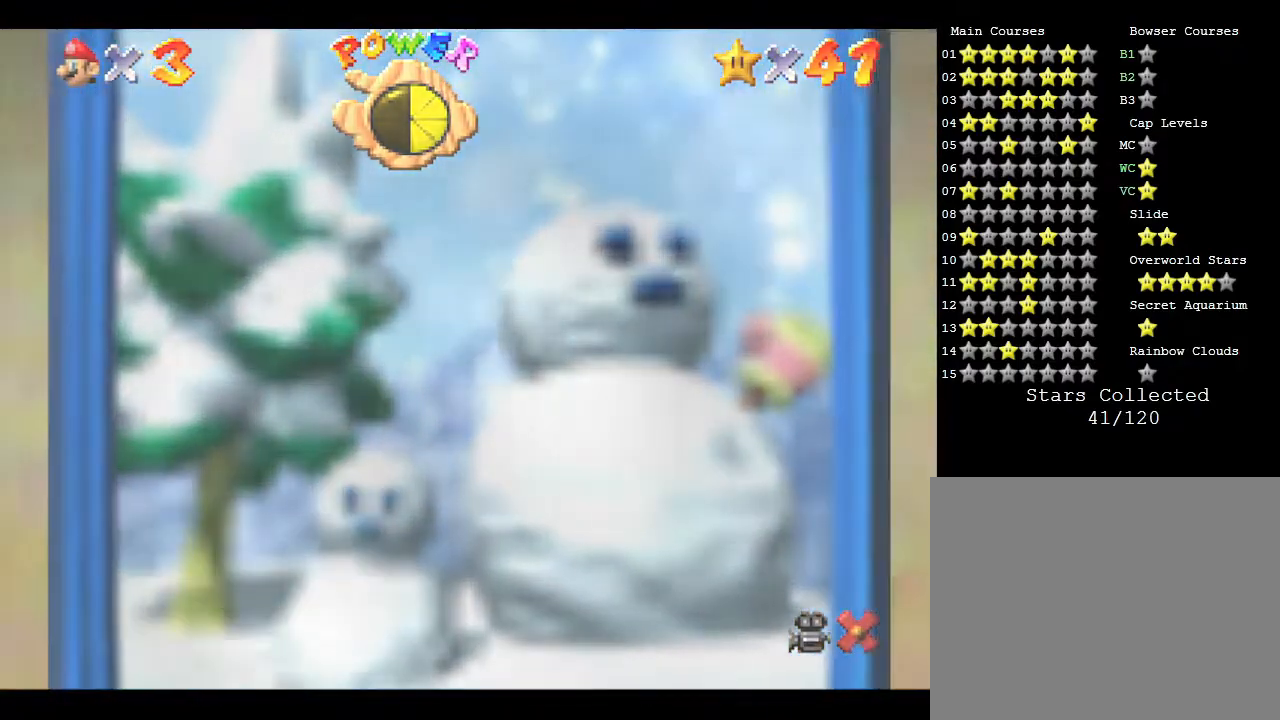
{"buttons": [], "left_stick": "center", "events": []}
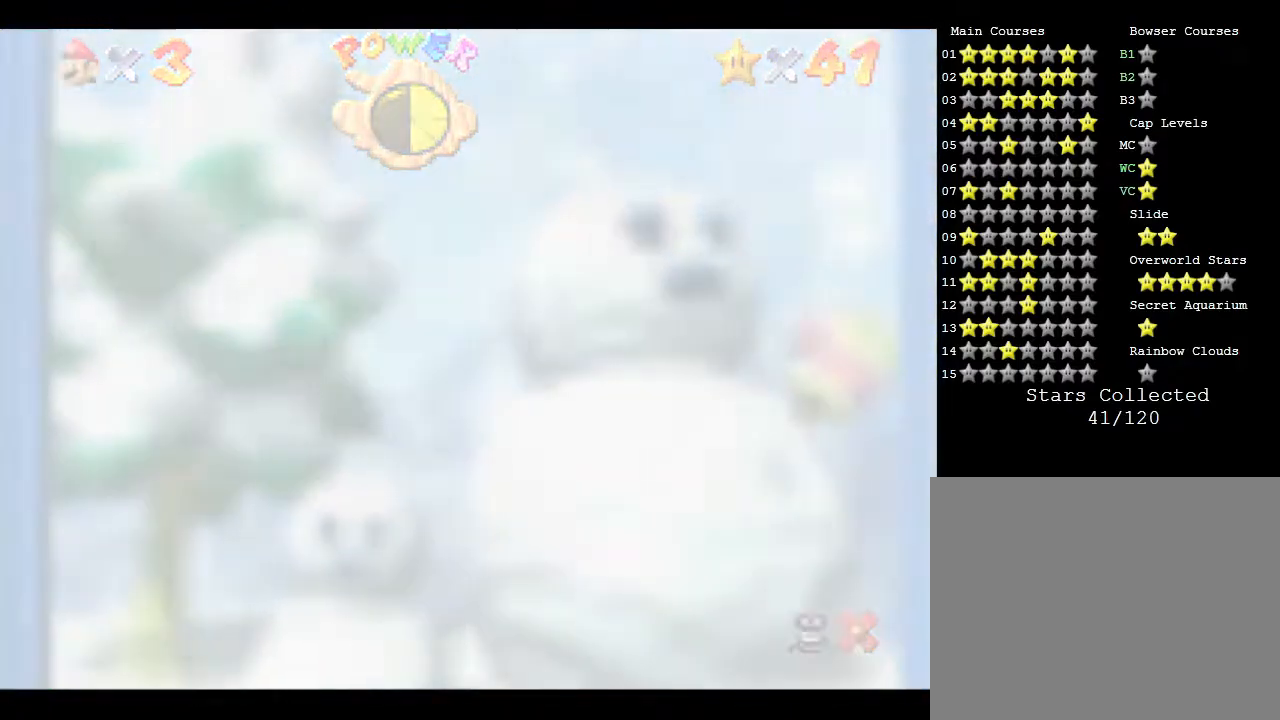
{"buttons": [], "left_stick": "center", "events": []}
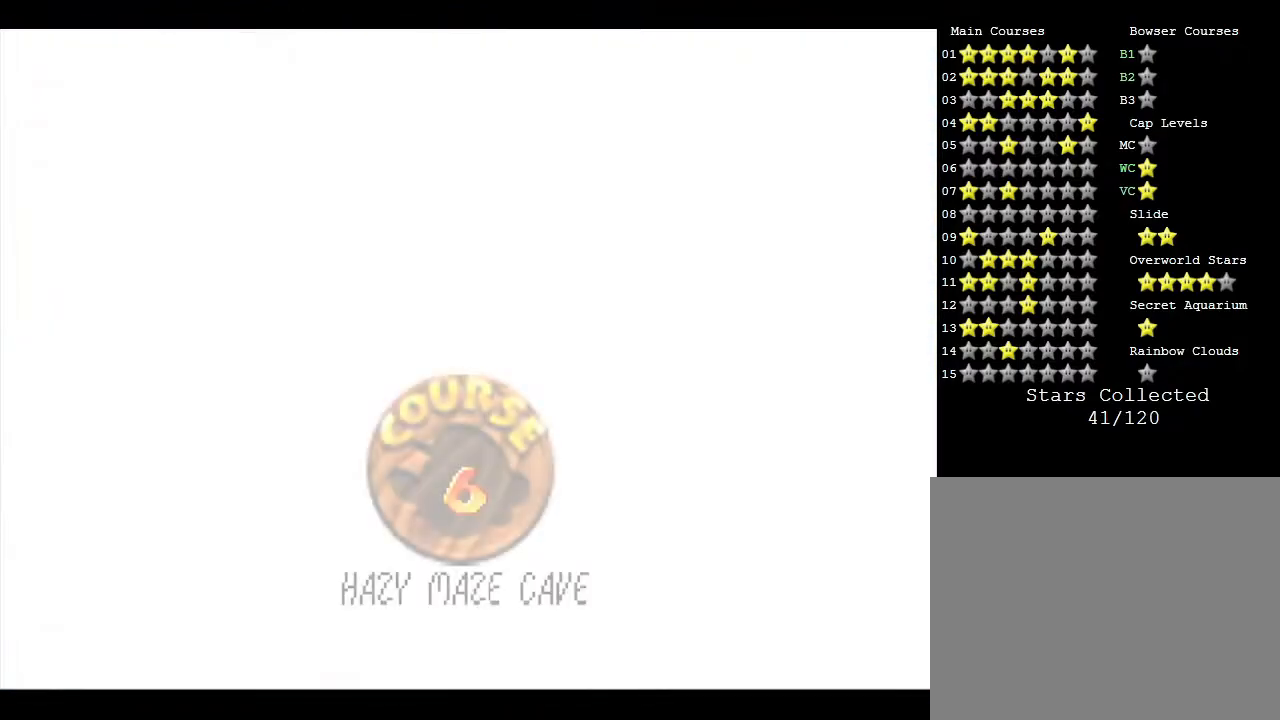
{"buttons": [], "left_stick": "center", "events": [[183, "A", "down"], [300, "A", "up"], [383, "A", "down"], [450, "A", "up"]]}
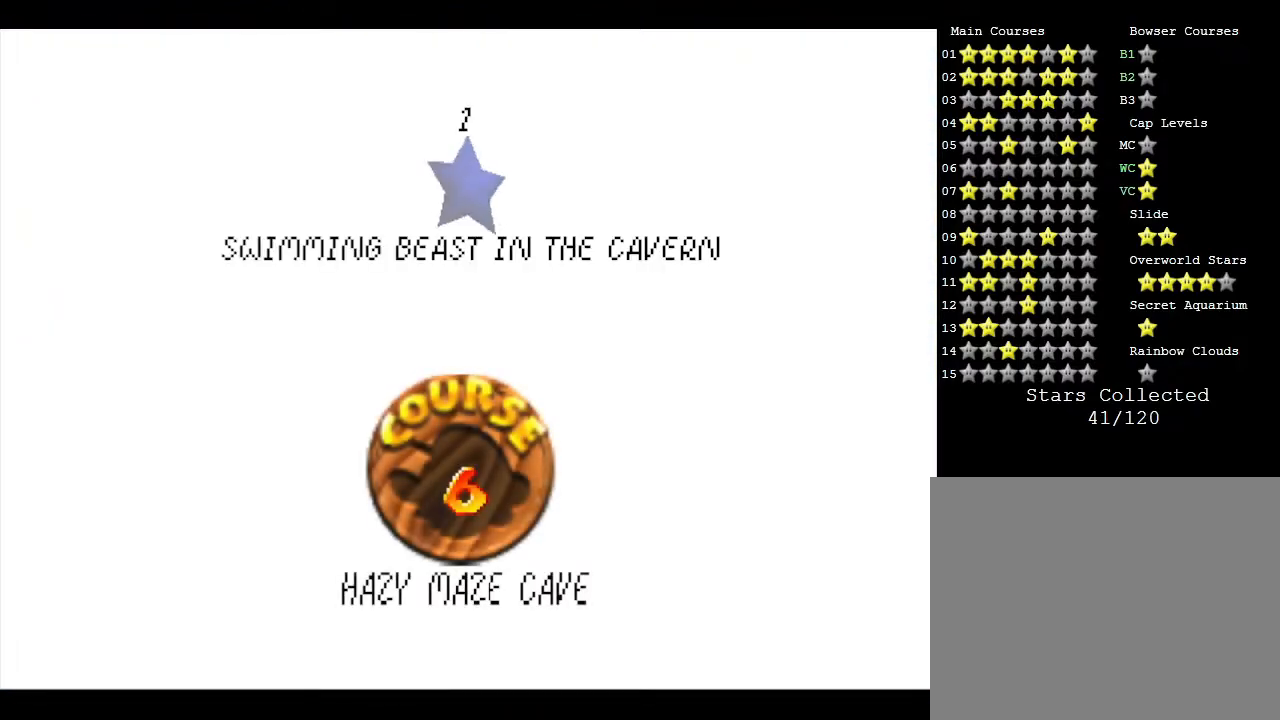
{"buttons": [], "left_stick": "center", "events": [[50, "A", "down"], [350, "A", "up"], [383, "A", "down"], [467, "A", "up"]]}
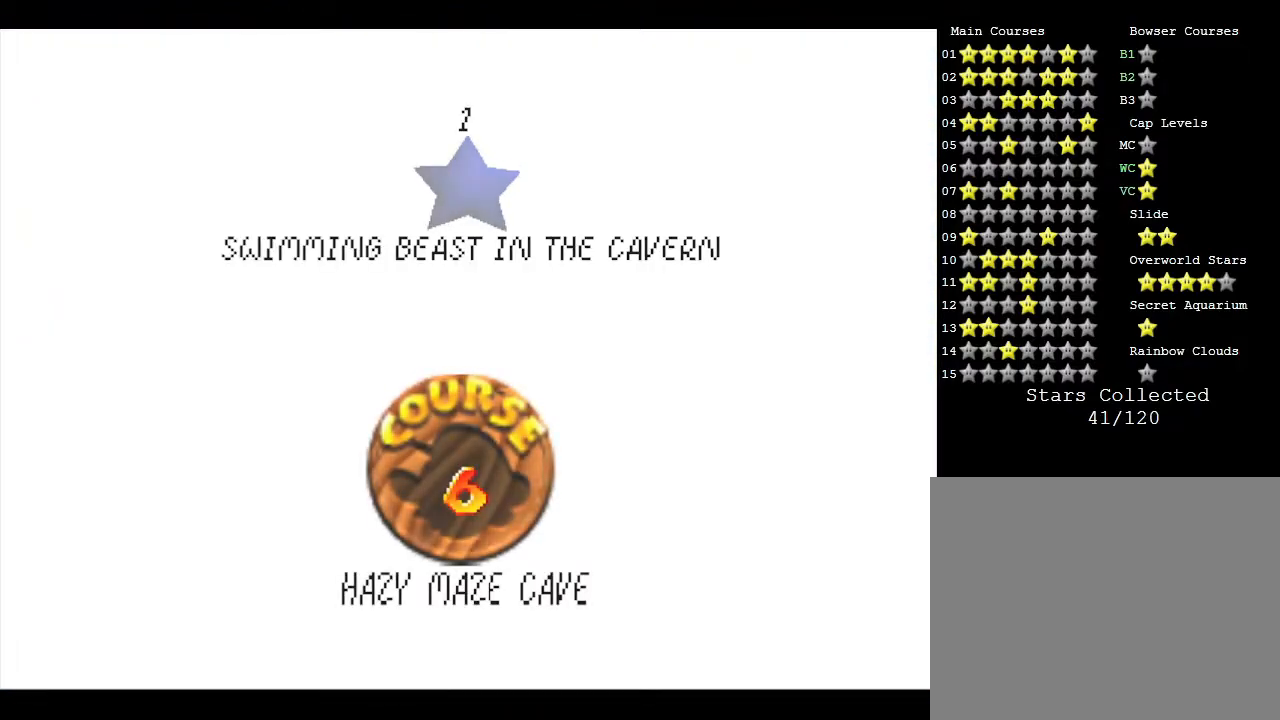
{"buttons": ["A"], "left_stick": "center", "events": [[67, "A", "down"]]}
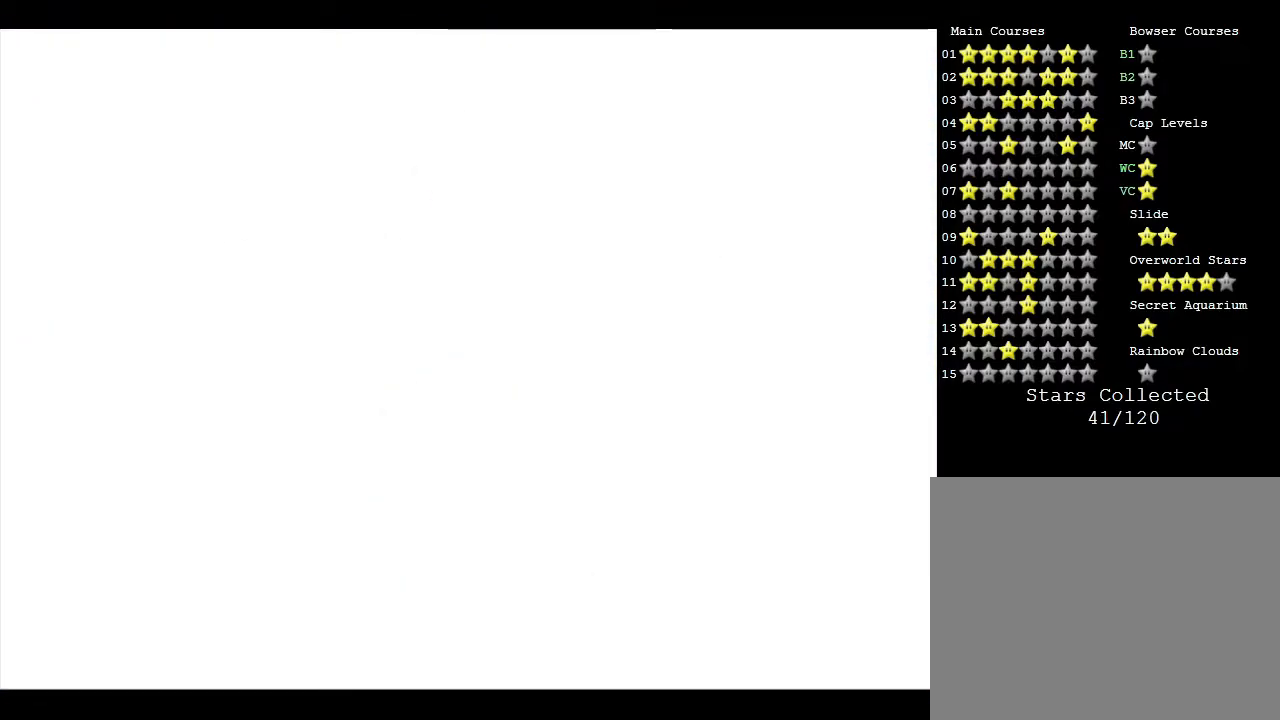
{"buttons": [], "left_stick": "center", "events": [[250, "A", "up"]]}
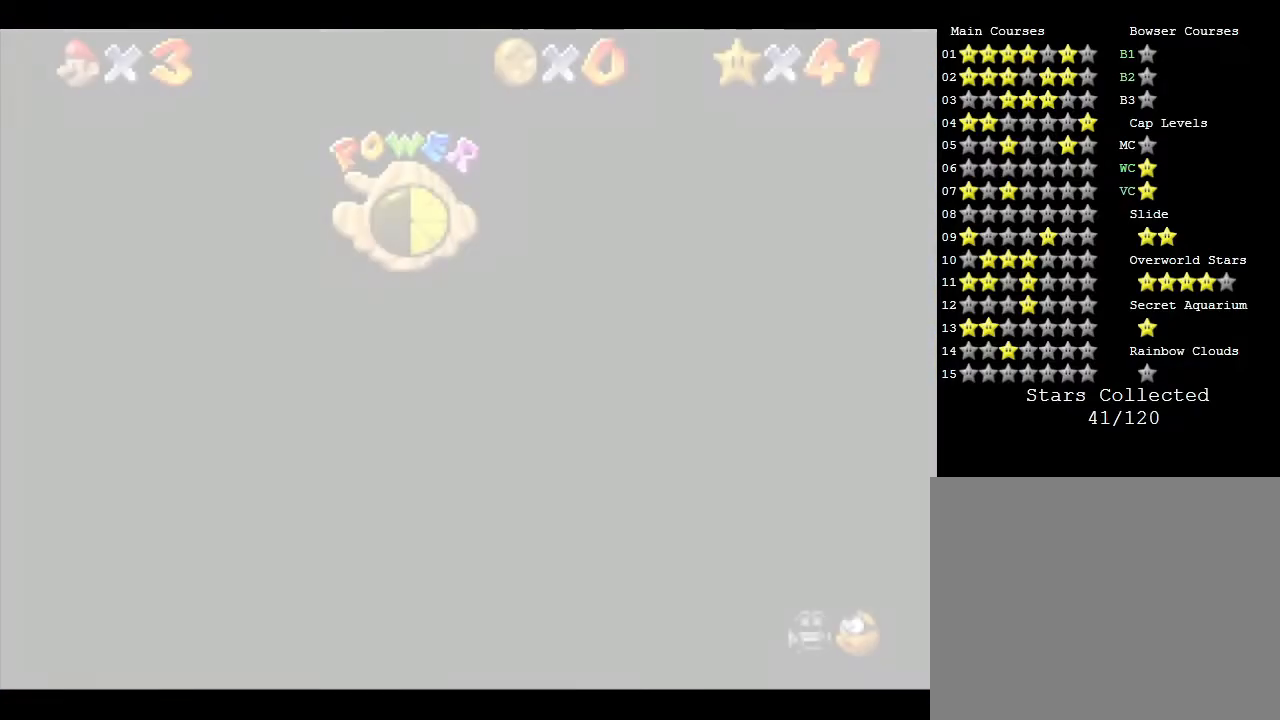
{"buttons": [], "left_stick": "center", "events": []}
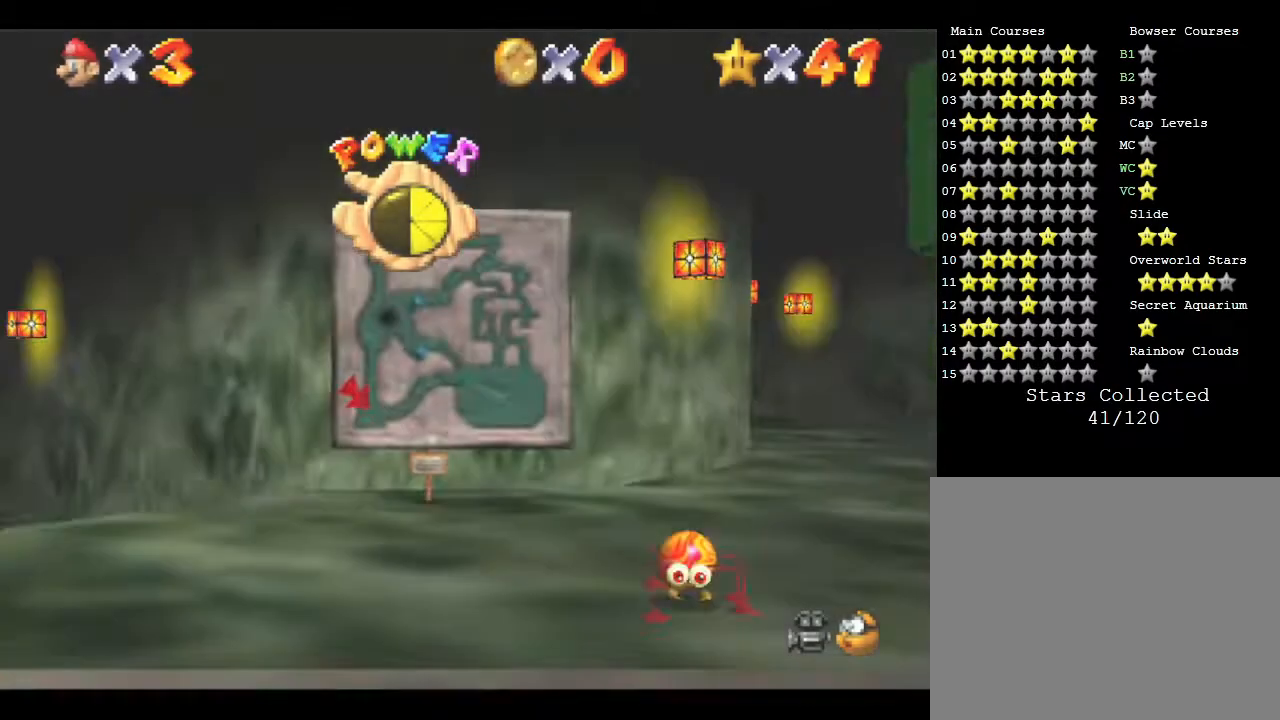
{"buttons": [], "left_stick": "center", "events": []}
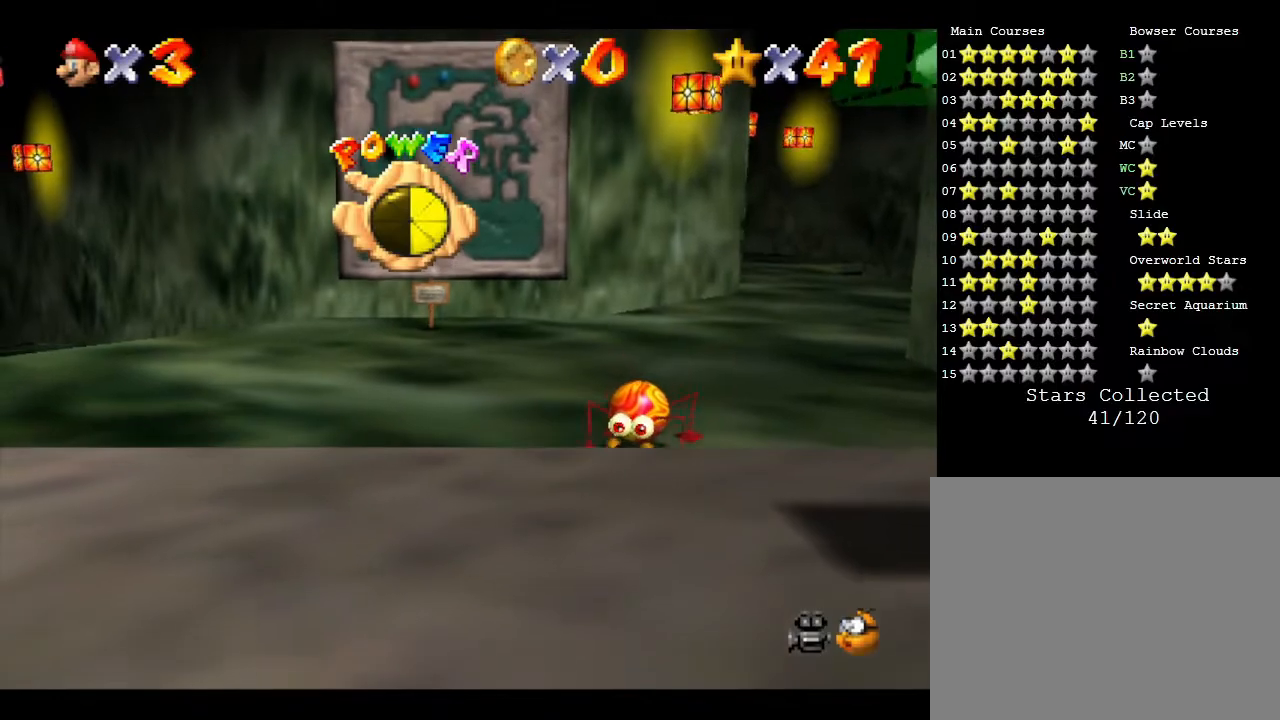
{"buttons": [], "left_stick": "up", "events": [[133, "left_stick", "up"]]}
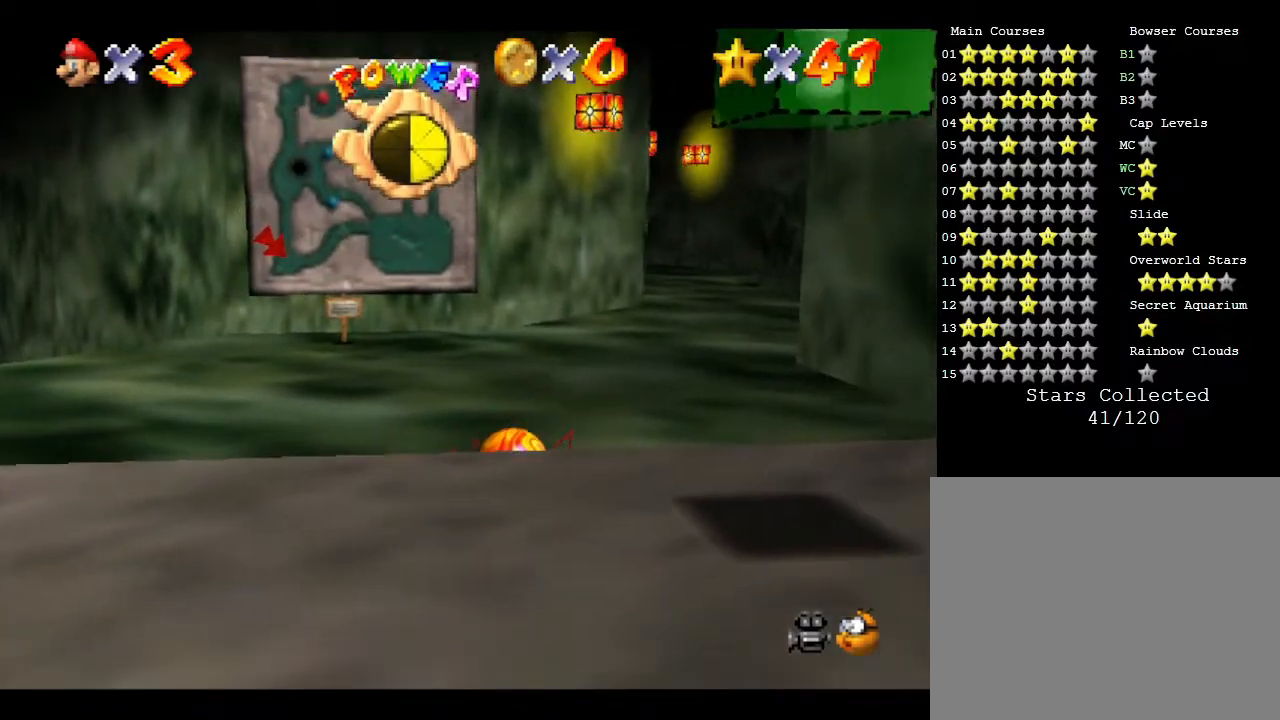
{"buttons": [], "left_stick": "down-left", "events": [[117, "left_stick", "up-left"], [483, "left_stick", "down-left"]]}
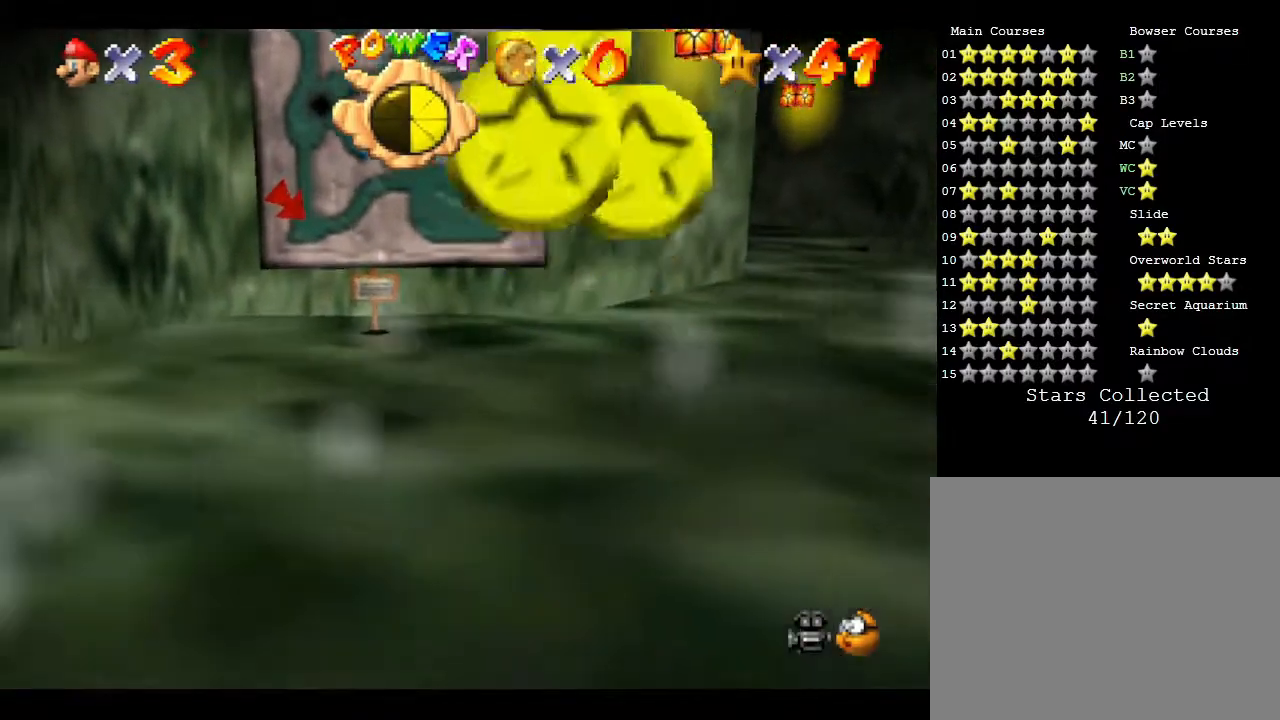
{"buttons": [], "left_stick": "down", "events": [[333, "left_stick", "down"]]}
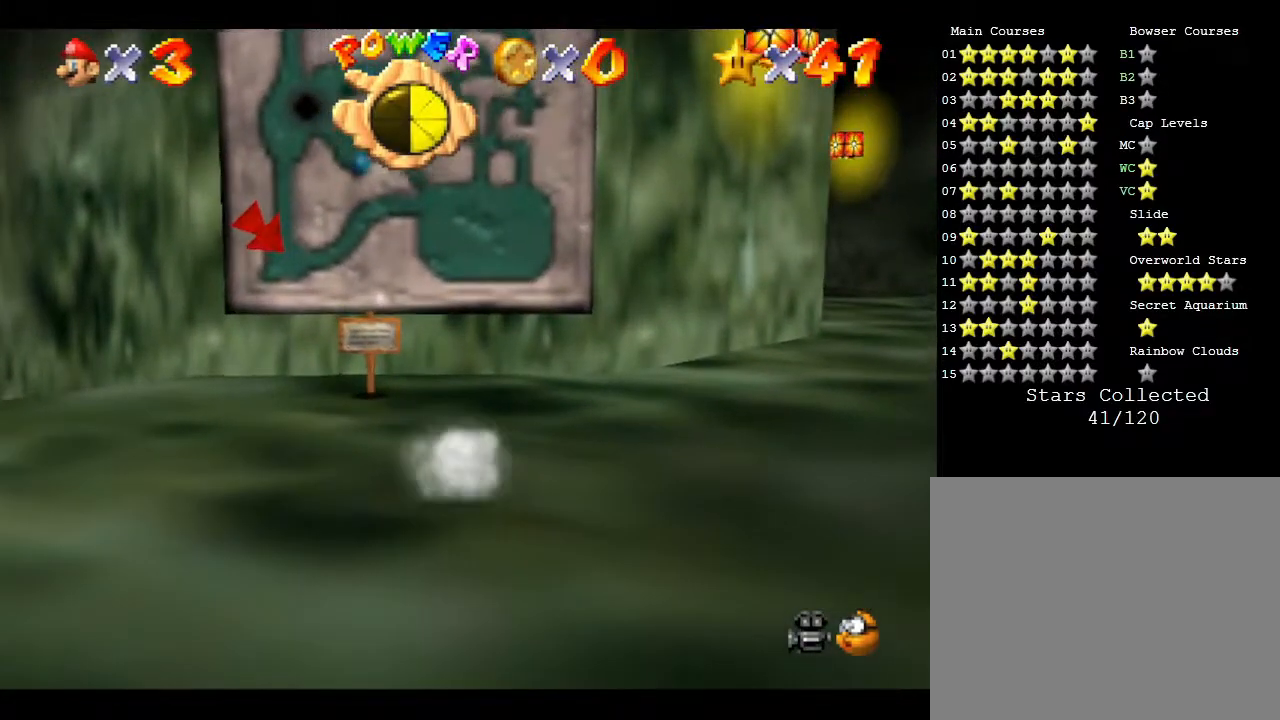
{"buttons": [], "left_stick": "up-left", "events": [[367, "left_stick", "up-left"]]}
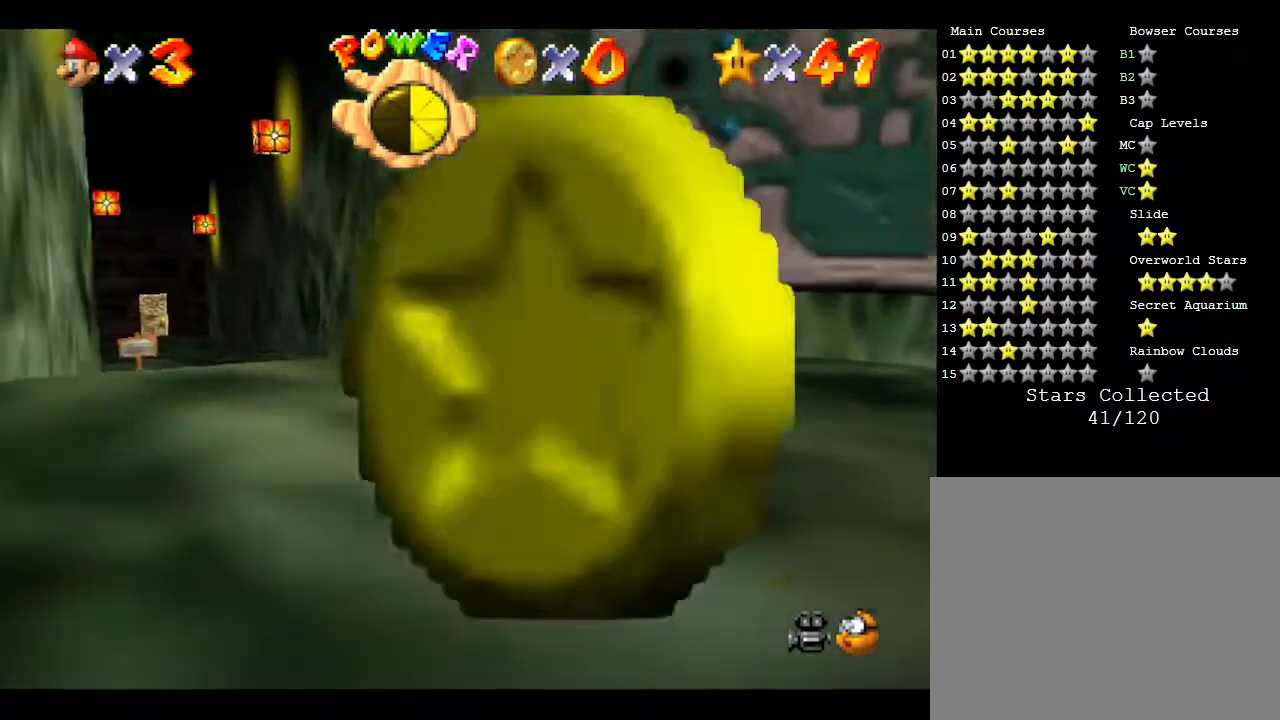
{"buttons": [], "left_stick": "up-left", "events": [[150, "left_stick", "up"], [433, "left_stick", "up-left"]]}
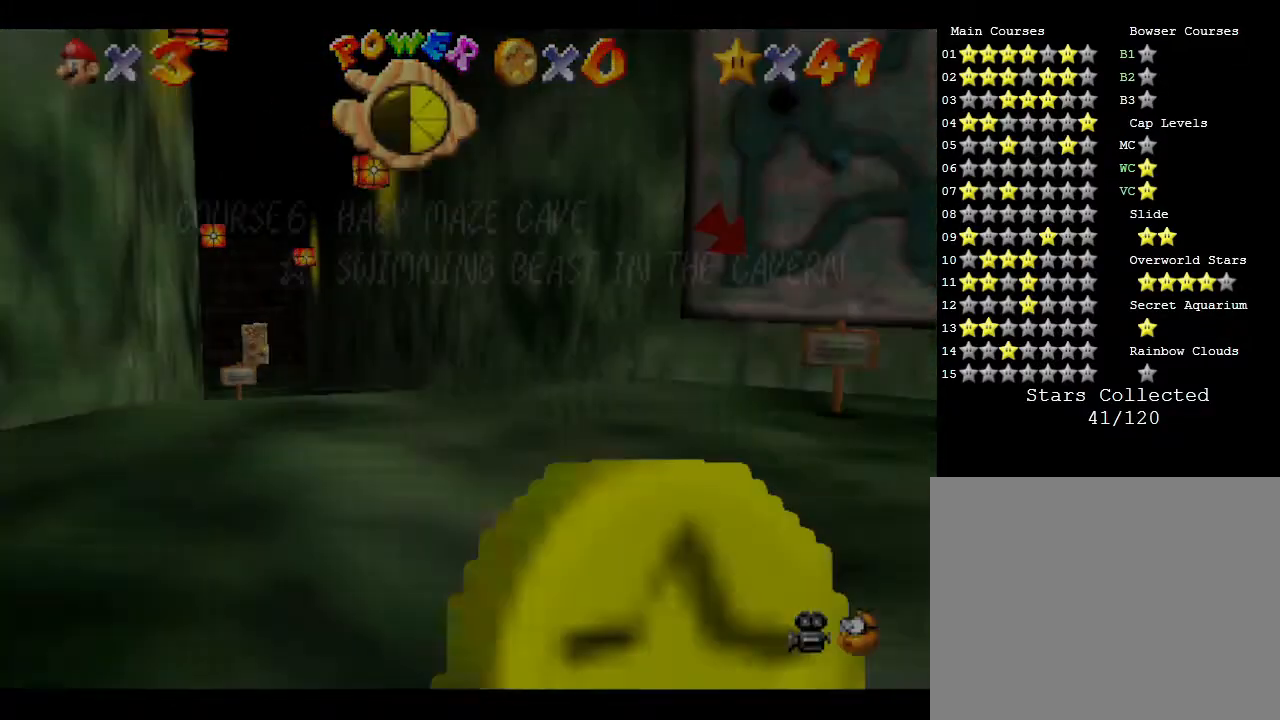
{"buttons": [], "left_stick": "center", "events": [[233, "left_stick", "center"]]}
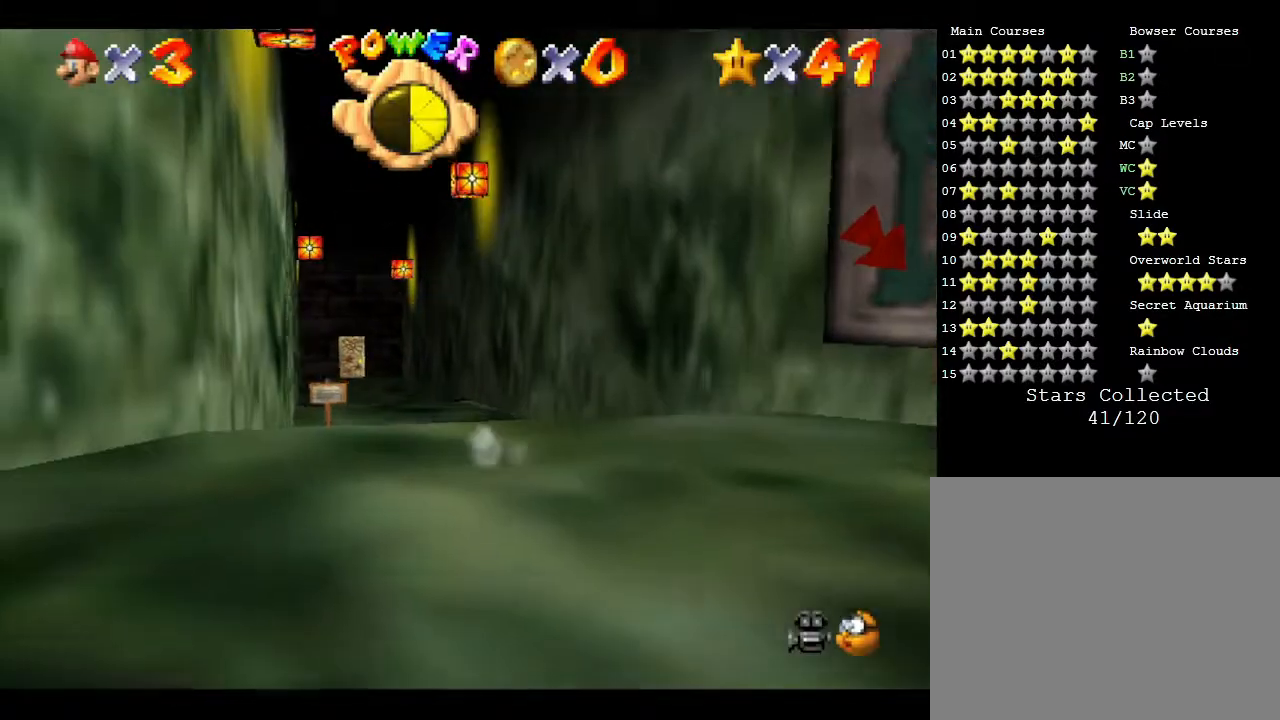
{"buttons": [], "left_stick": "down-left", "events": [[33, "left_stick", "left"], [133, "left_stick", "down-left"]]}
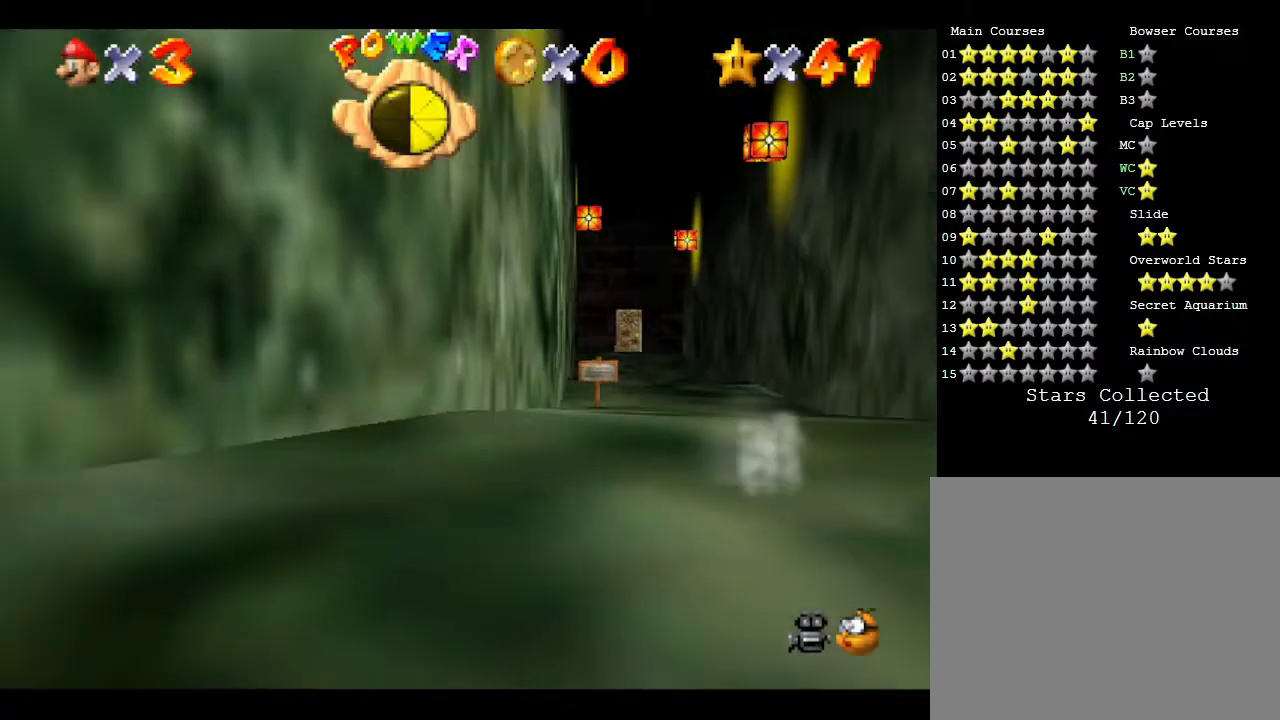
{"buttons": [], "left_stick": "right", "events": [[67, "left_stick", "down"], [167, "left_stick", "down-right"], [417, "left_stick", "right"]]}
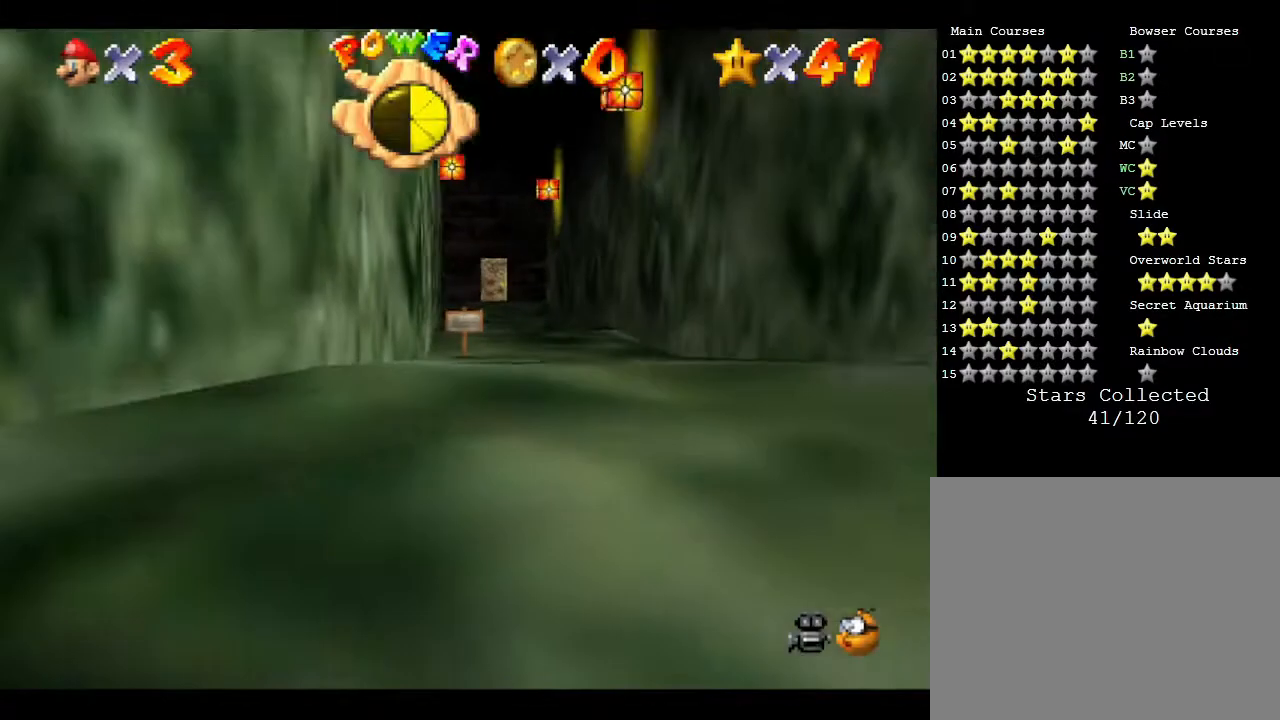
{"buttons": [], "left_stick": "center", "events": [[100, "left_stick", "center"]]}
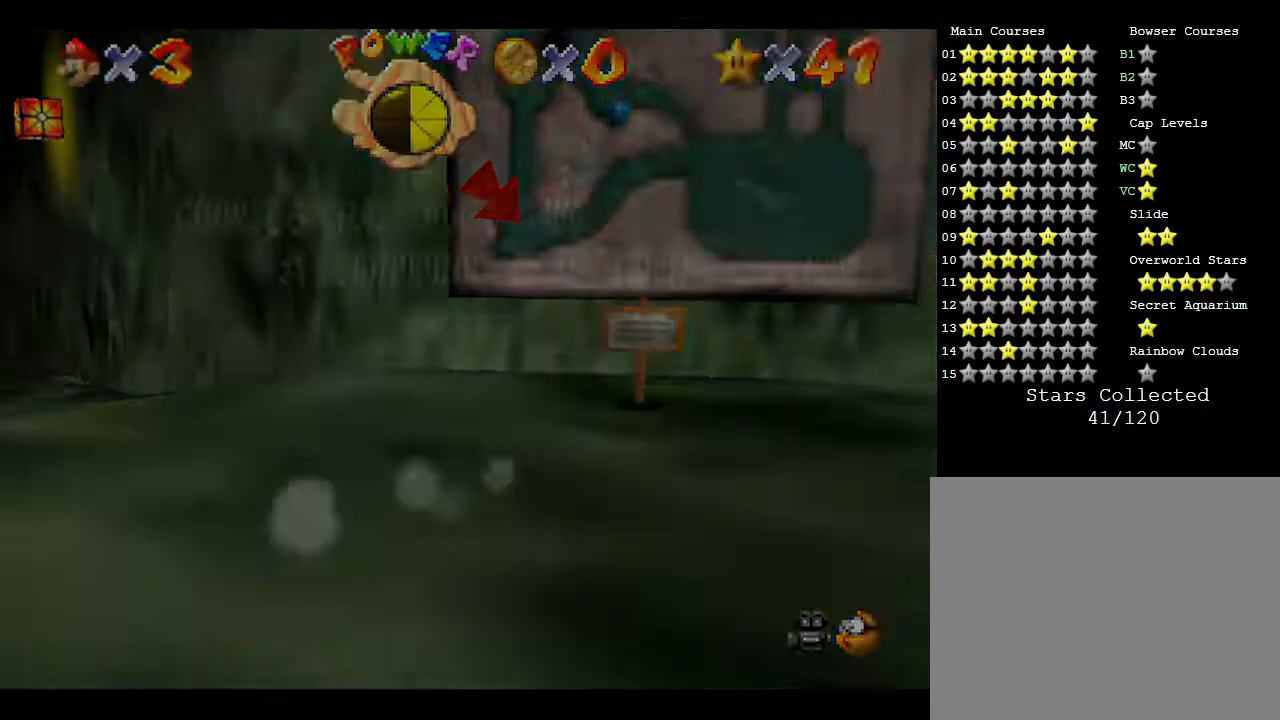
{"buttons": [], "left_stick": "center", "events": []}
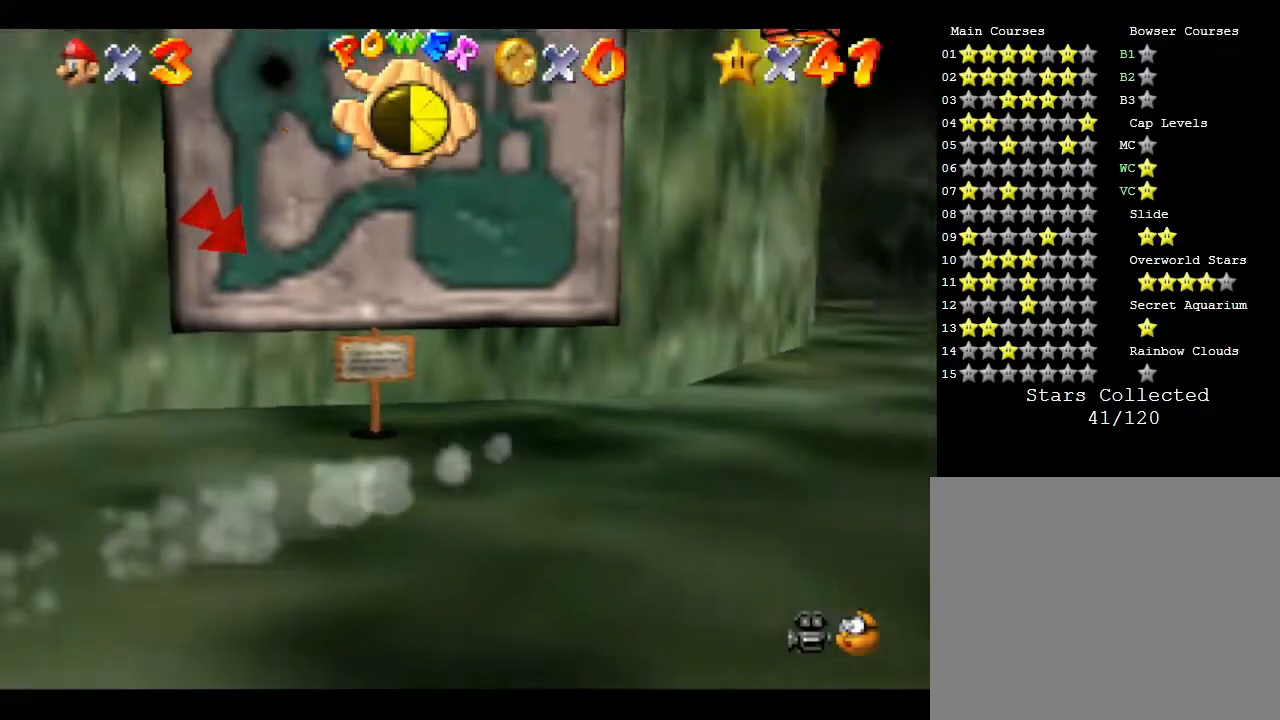
{"buttons": [], "left_stick": "down-left", "events": [[300, "left_stick", "down"], [367, "left_stick", "down-left"]]}
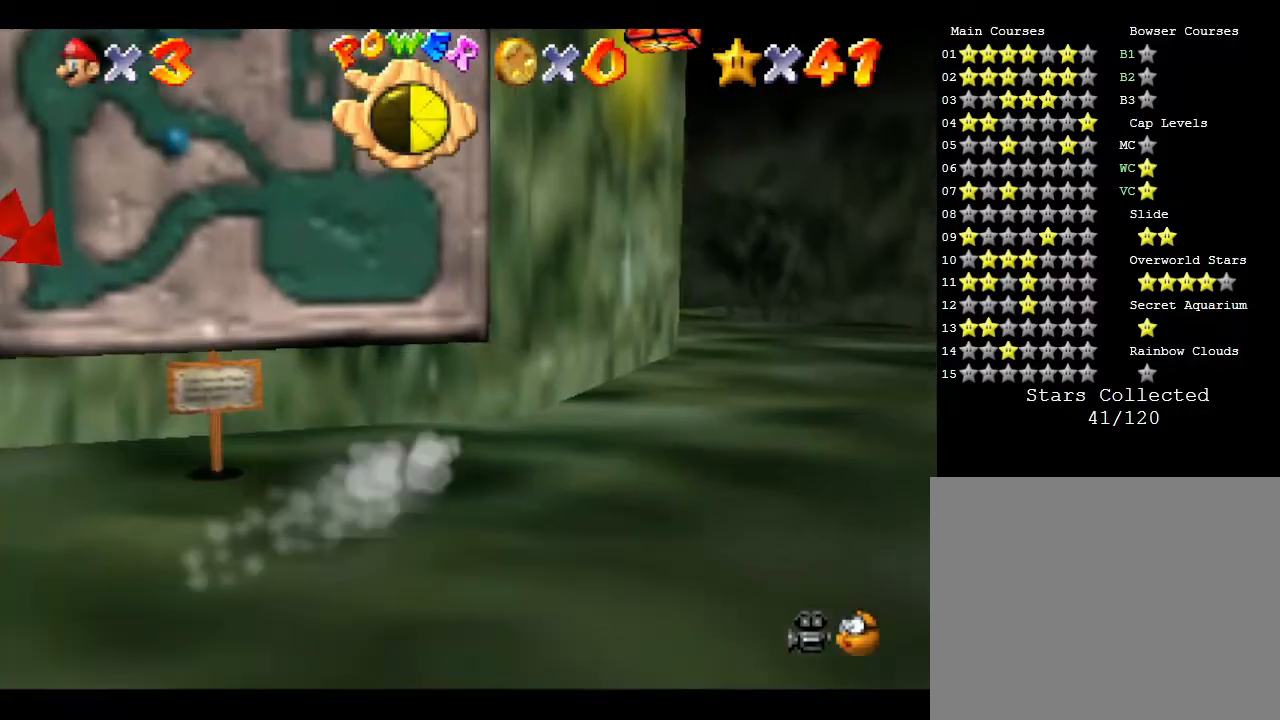
{"buttons": [], "left_stick": "down-left", "events": []}